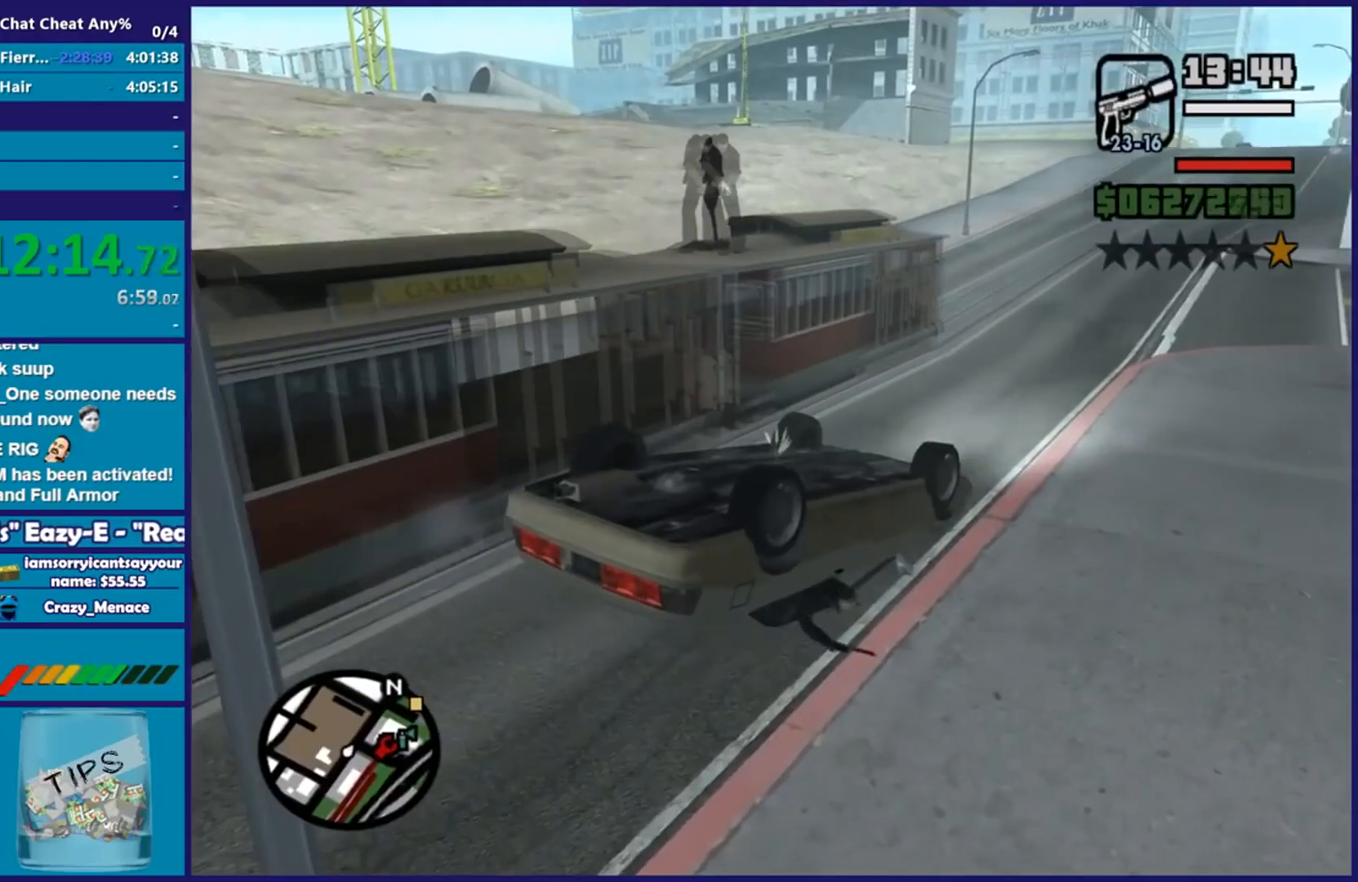
Gameplay with a controller (Xbox layout); each line is a JSON object with the inputs held at the frame after it. "events" lists button and stick changes between this image and that frame as [ms after this image, input, new state], when the widget could be followed in between.
{"buttons": [], "left_stick": "down-left", "right_stick": "center", "events": [[67, "right_stick", "down-left"], [217, "right_stick", "left"], [384, "right_stick", "center"]]}
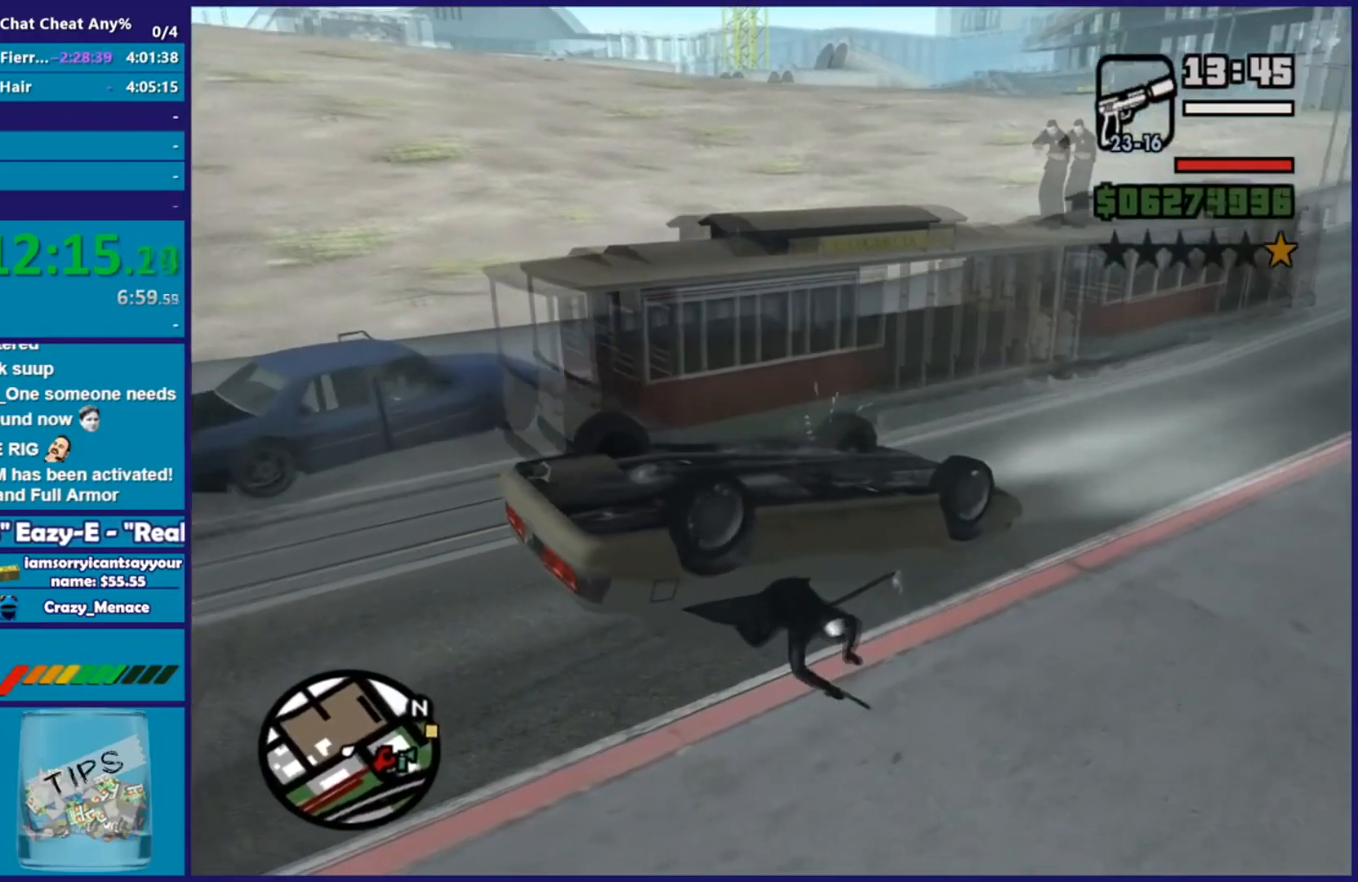
{"buttons": [], "left_stick": "right", "right_stick": "center", "events": [[50, "left_stick", "down-right"], [100, "left_stick", "right"]]}
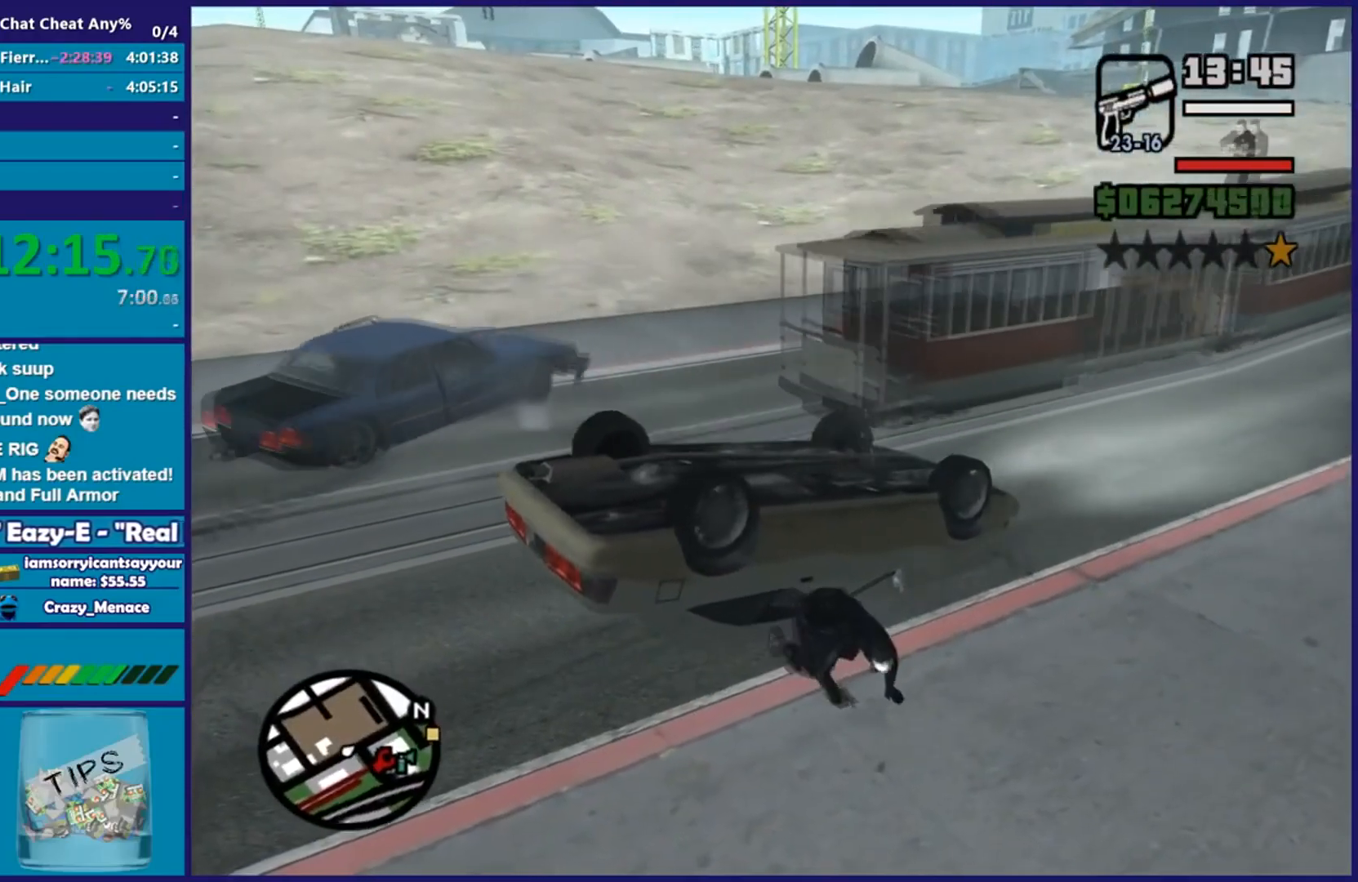
{"buttons": [], "left_stick": "right", "right_stick": "center", "events": []}
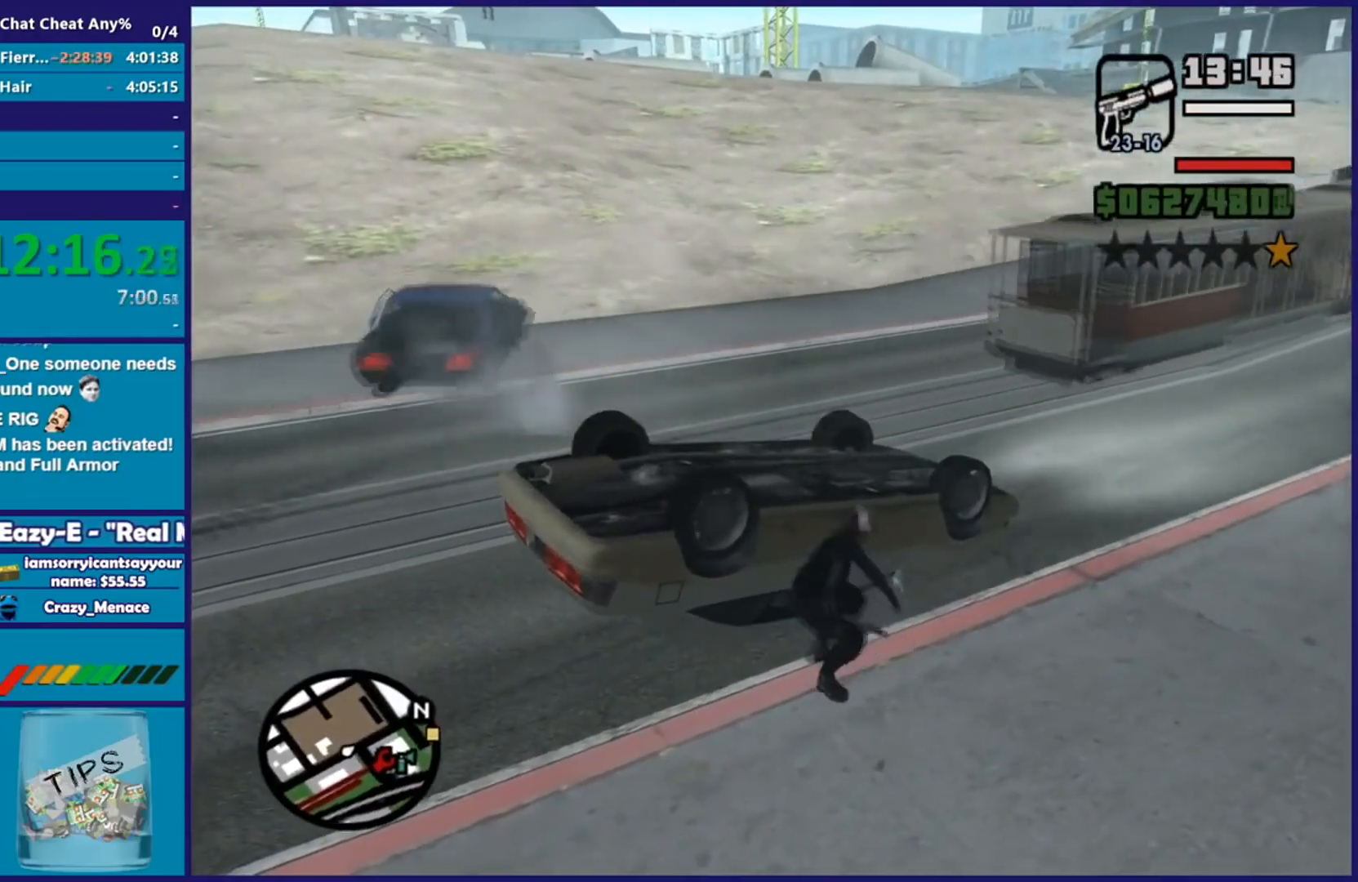
{"buttons": [], "left_stick": "up-right", "right_stick": "right", "events": [[267, "right_stick", "right"], [300, "left_stick", "up-right"]]}
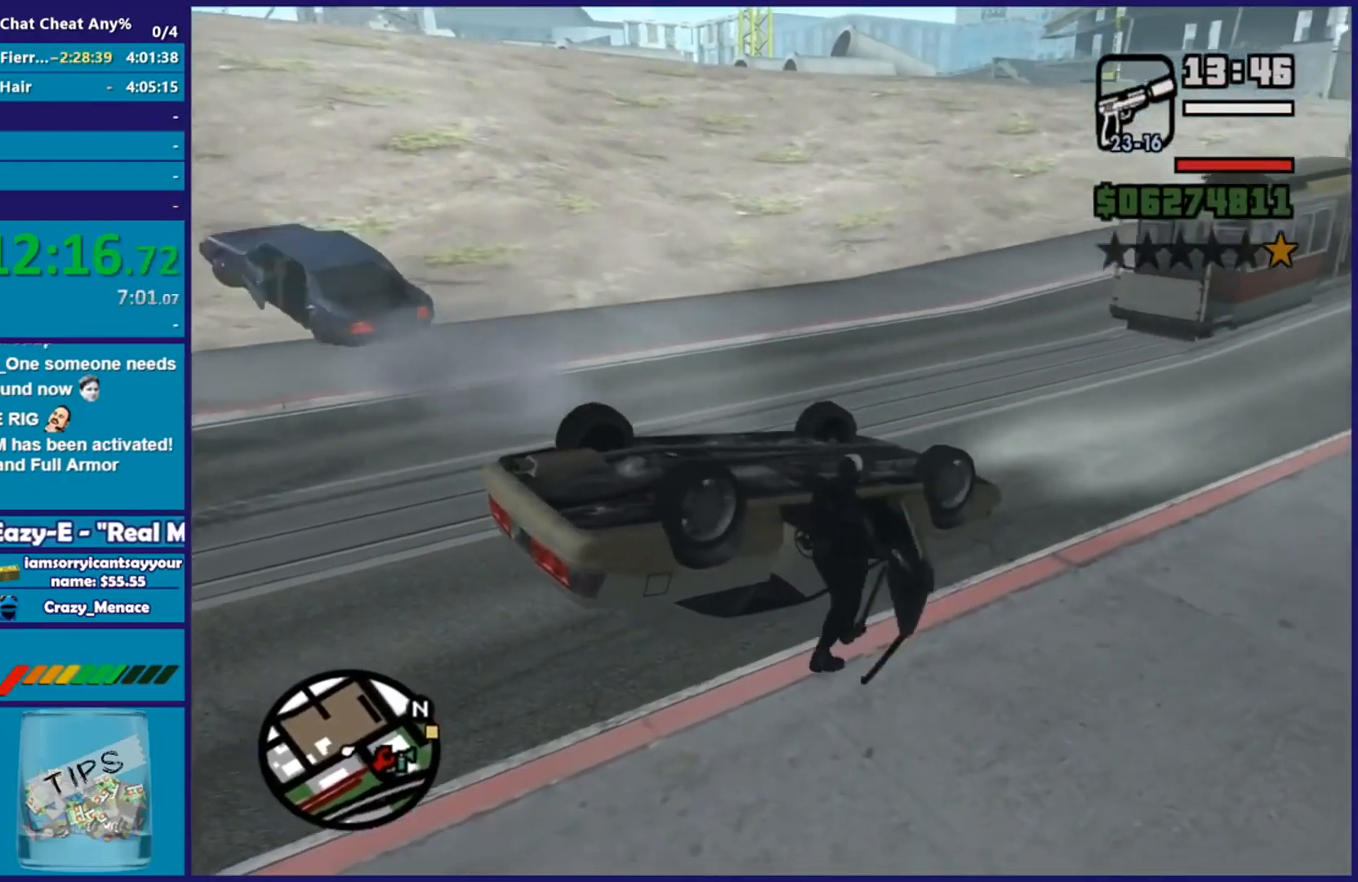
{"buttons": [], "left_stick": "up-right", "right_stick": "center", "events": [[484, "right_stick", "center"]]}
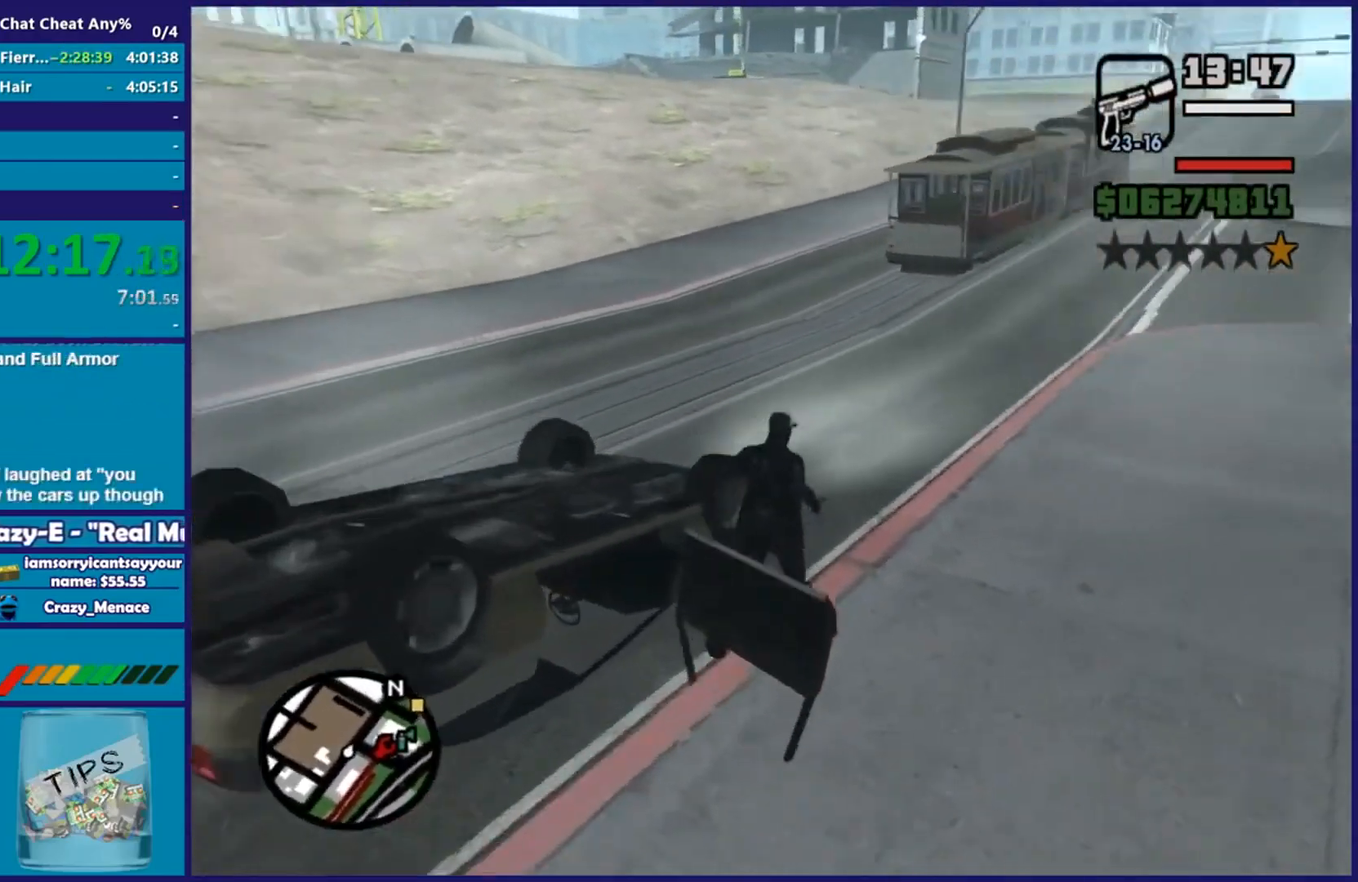
{"buttons": ["R2"], "left_stick": "down-right", "right_stick": "center", "events": [[100, "A", "down"], [116, "A", "up"], [116, "R2", "down"], [116, "left_stick", "right"], [233, "left_stick", "down-right"]]}
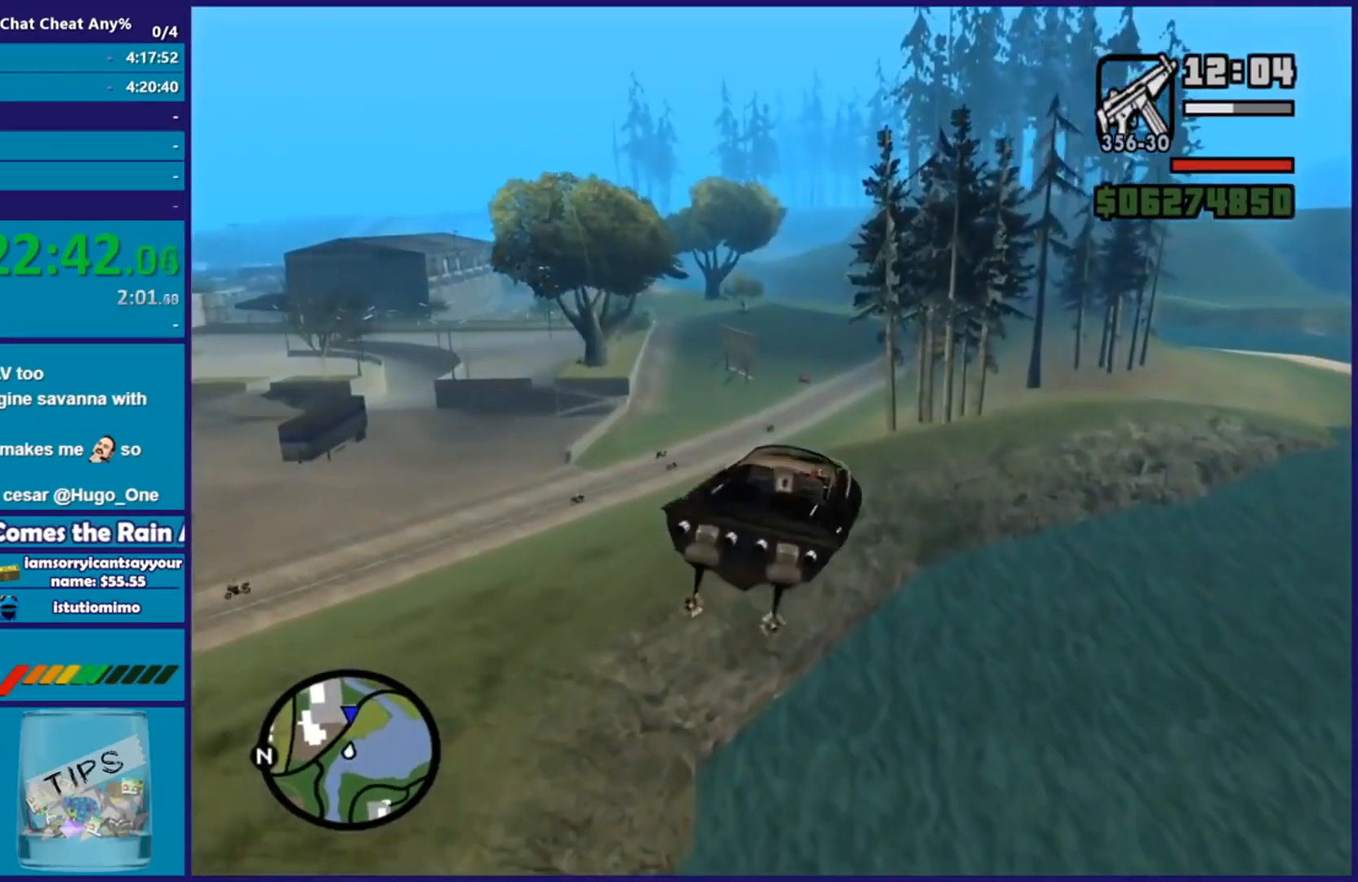
{"buttons": ["R2", "L3"], "left_stick": "up-left", "right_stick": "center", "events": [[67, "left_stick", "left"], [384, "left_stick", "up-left"], [467, "L3", "down"]]}
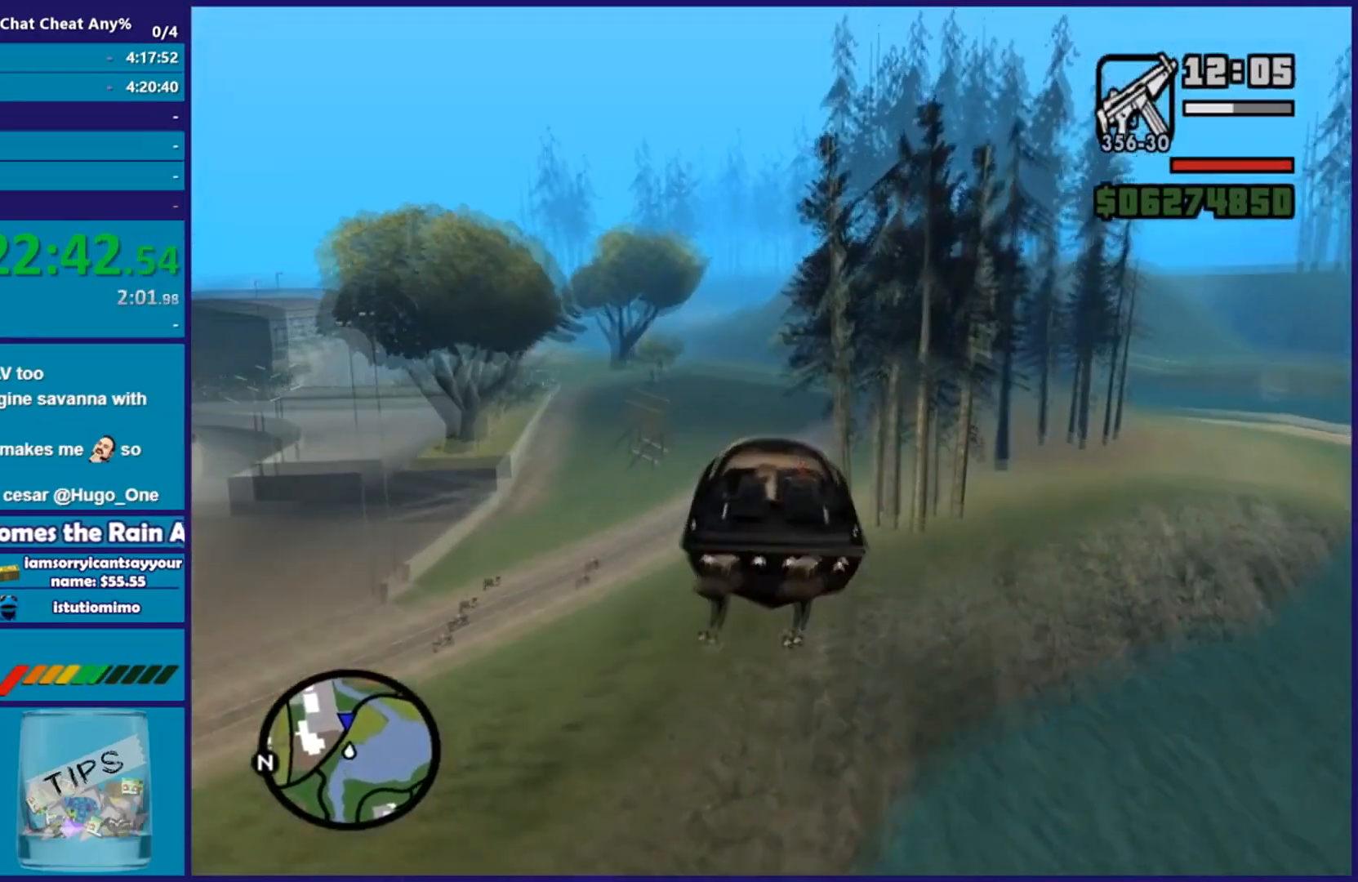
{"buttons": ["R2"], "left_stick": "down", "right_stick": "center", "events": [[116, "L3", "up"], [283, "left_stick", "up"], [433, "left_stick", "center"], [500, "left_stick", "down"]]}
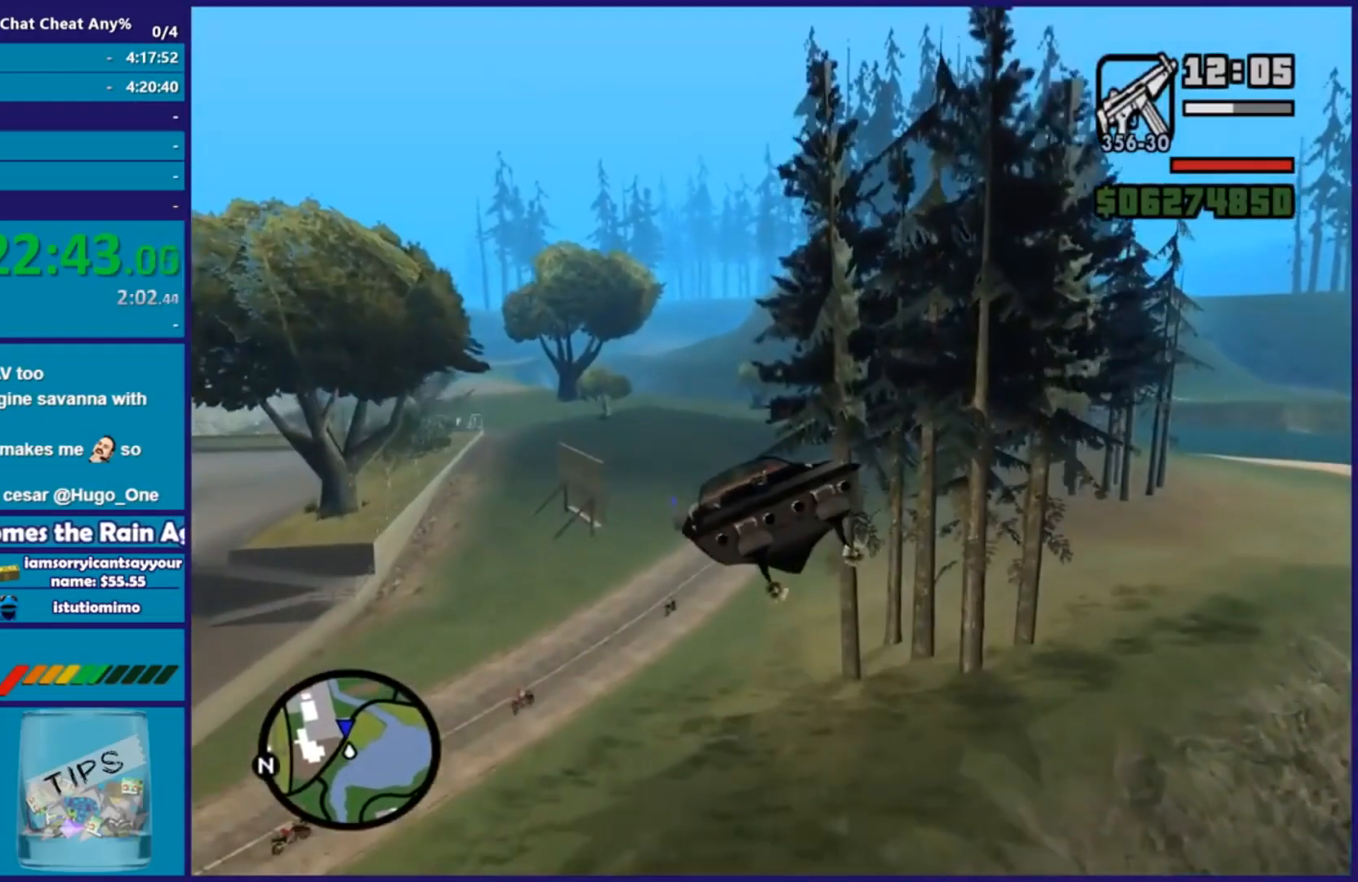
{"buttons": ["R2"], "left_stick": "up", "right_stick": "center", "events": [[267, "left_stick", "left"], [350, "left_stick", "center"], [434, "left_stick", "up"]]}
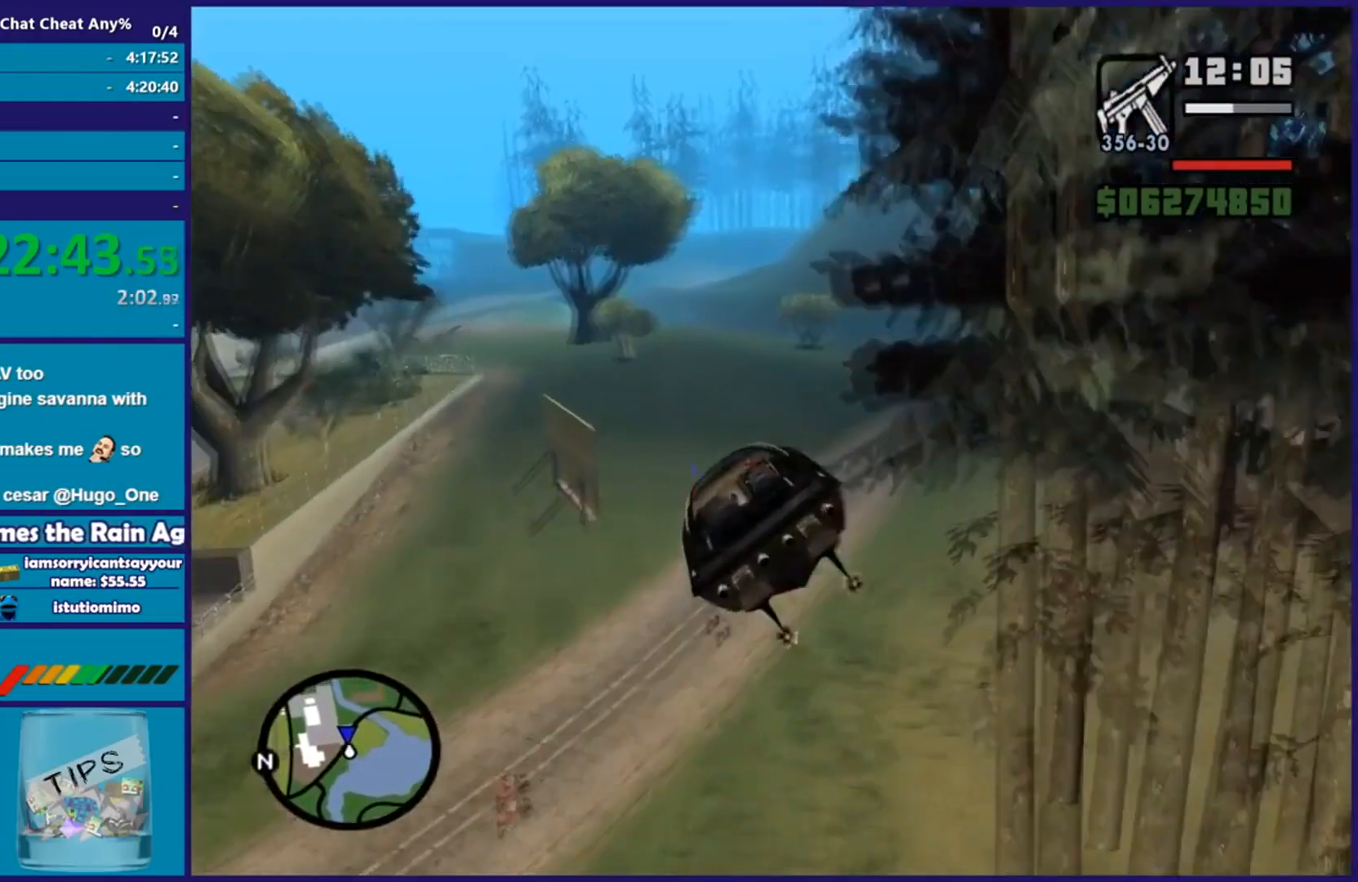
{"buttons": ["R2"], "left_stick": "up", "right_stick": "center", "events": []}
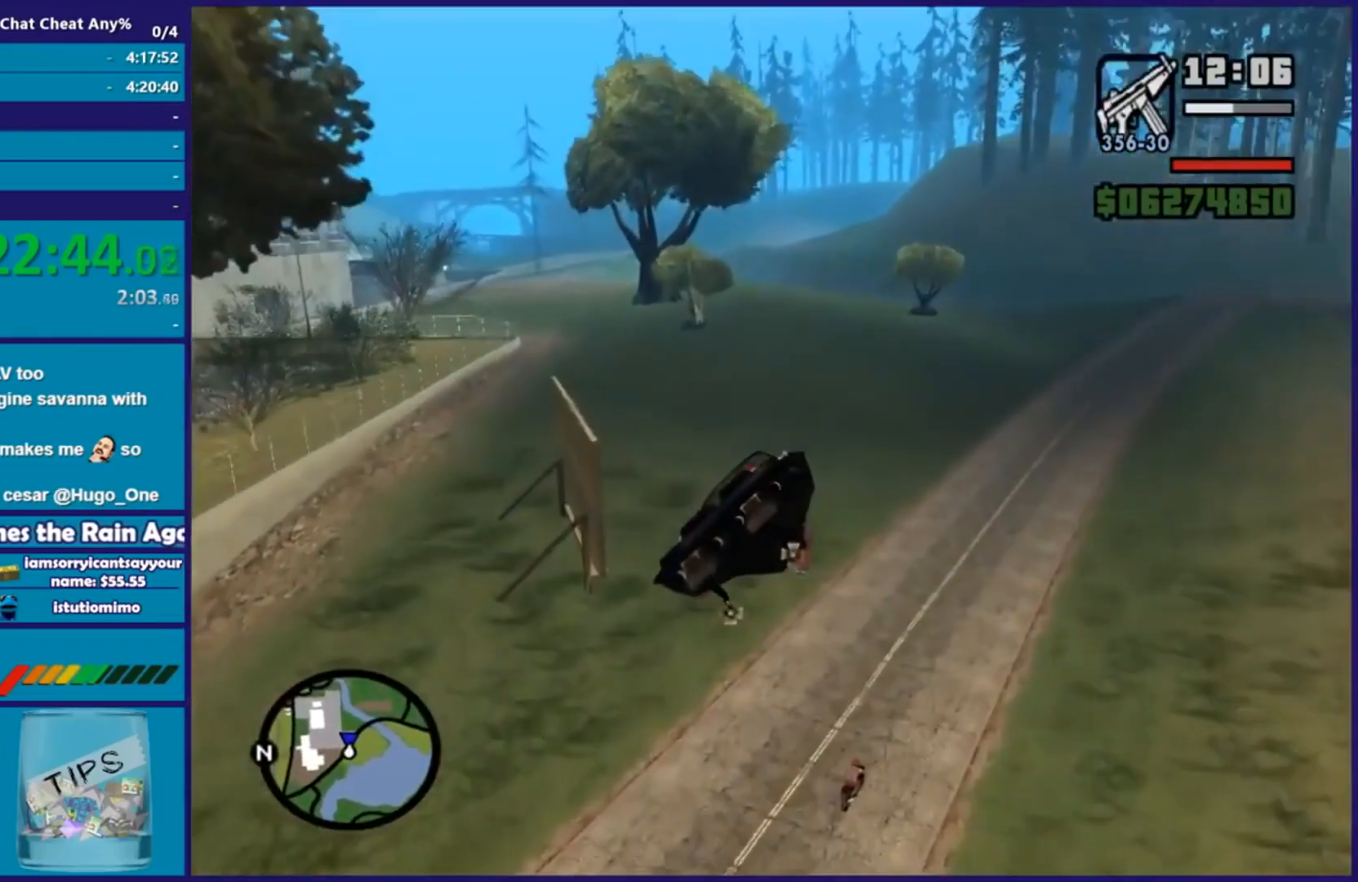
{"buttons": ["L3"], "left_stick": "down", "right_stick": "center", "events": [[17, "R2", "up"], [217, "left_stick", "down"], [300, "Y", "down"], [400, "L3", "down"], [484, "Y", "up"]]}
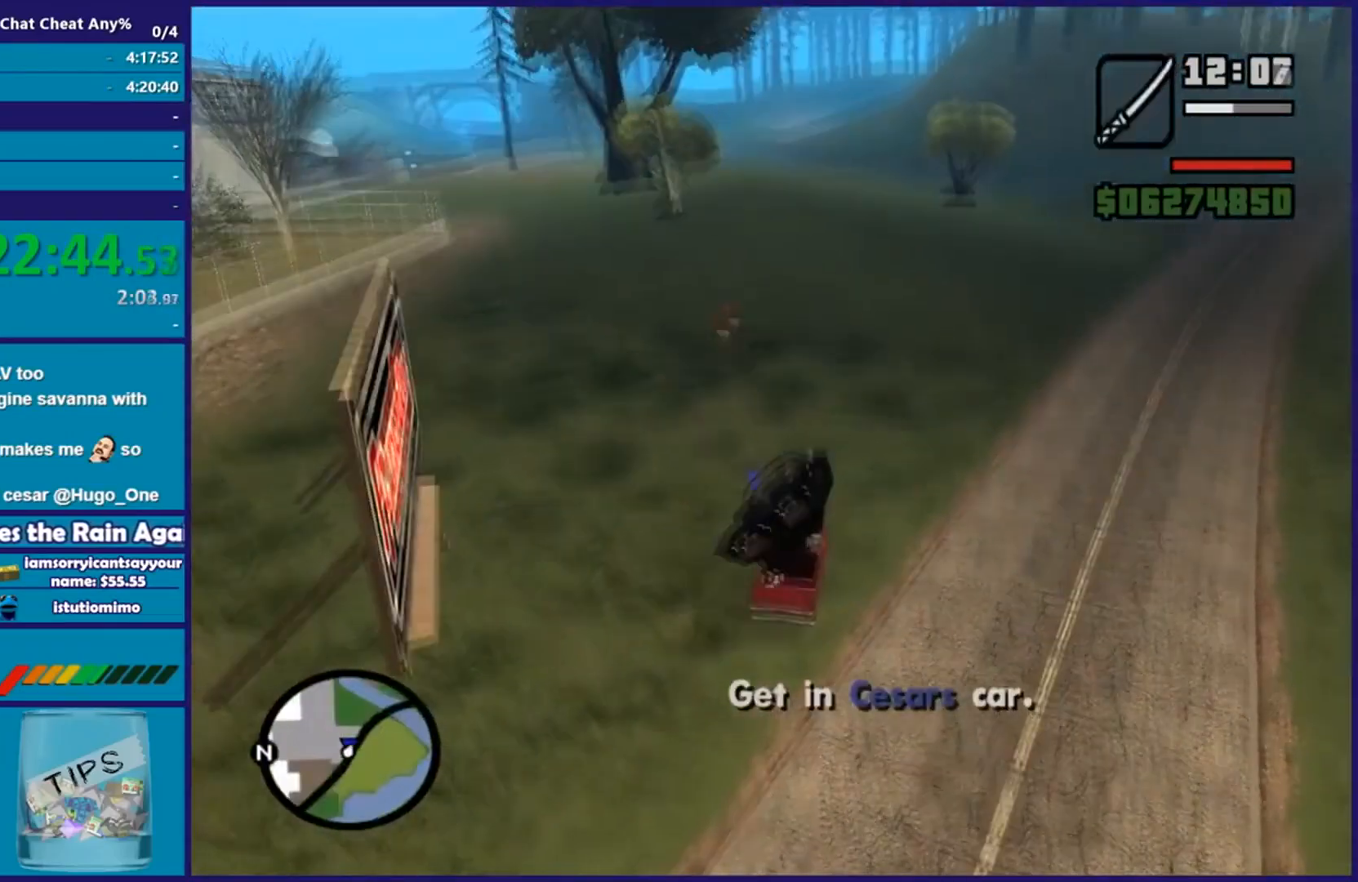
{"buttons": [], "left_stick": "center", "right_stick": "center", "events": [[66, "Y", "down"], [83, "L3", "up"], [150, "Y", "up"], [183, "left_stick", "center"]]}
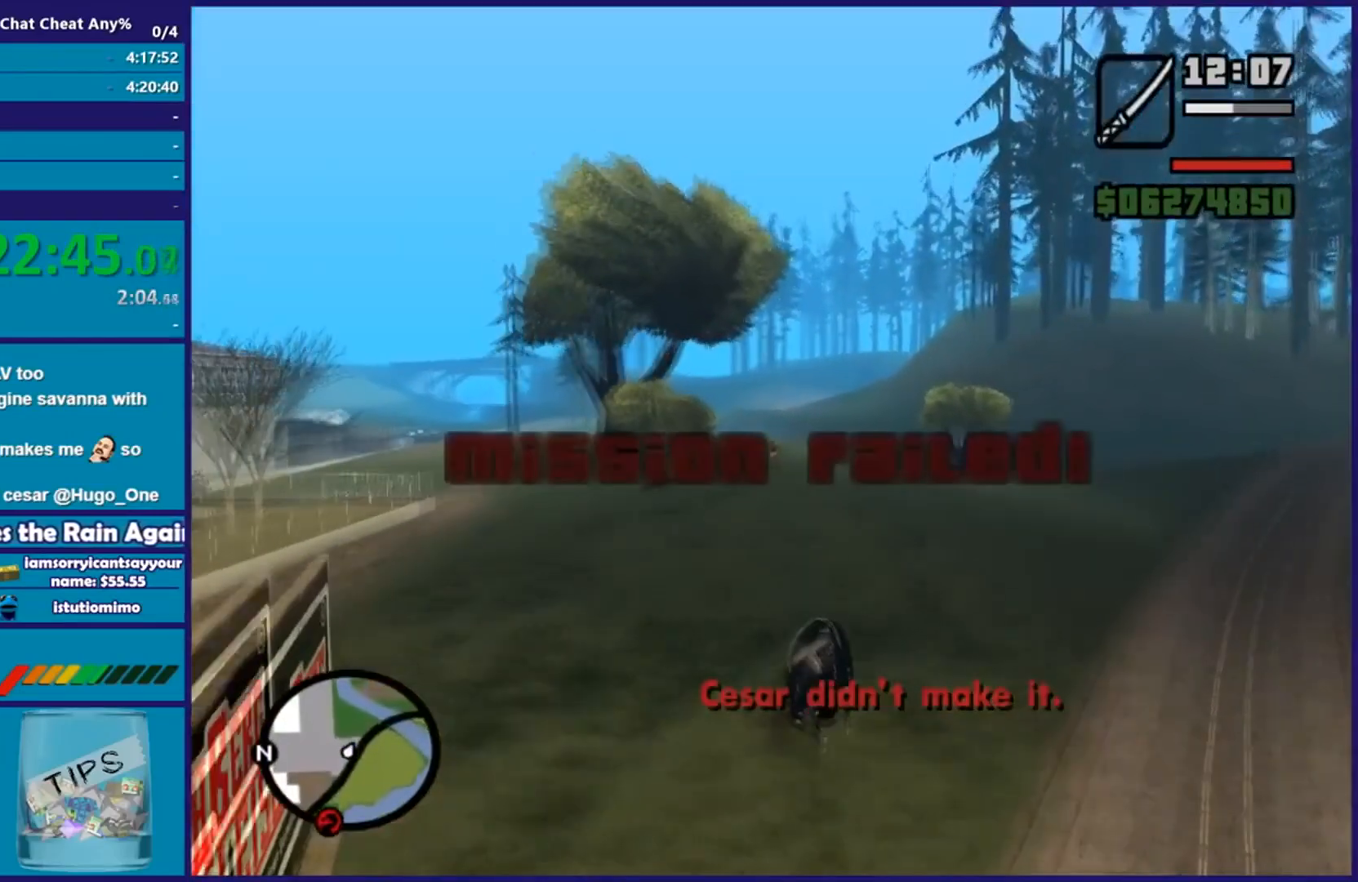
{"buttons": [], "left_stick": "center", "right_stick": "center", "events": []}
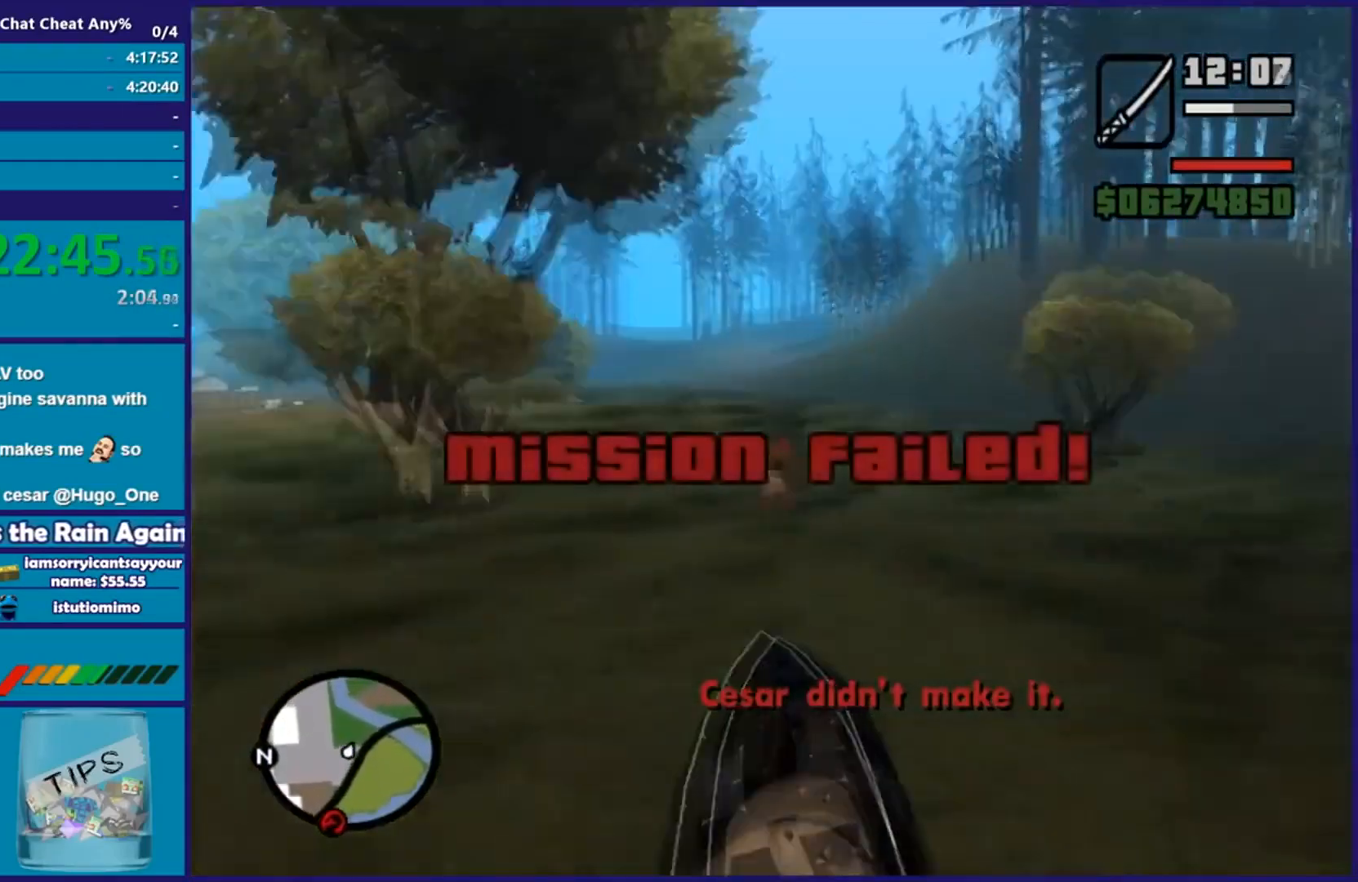
{"buttons": [], "left_stick": "center", "right_stick": "center", "events": []}
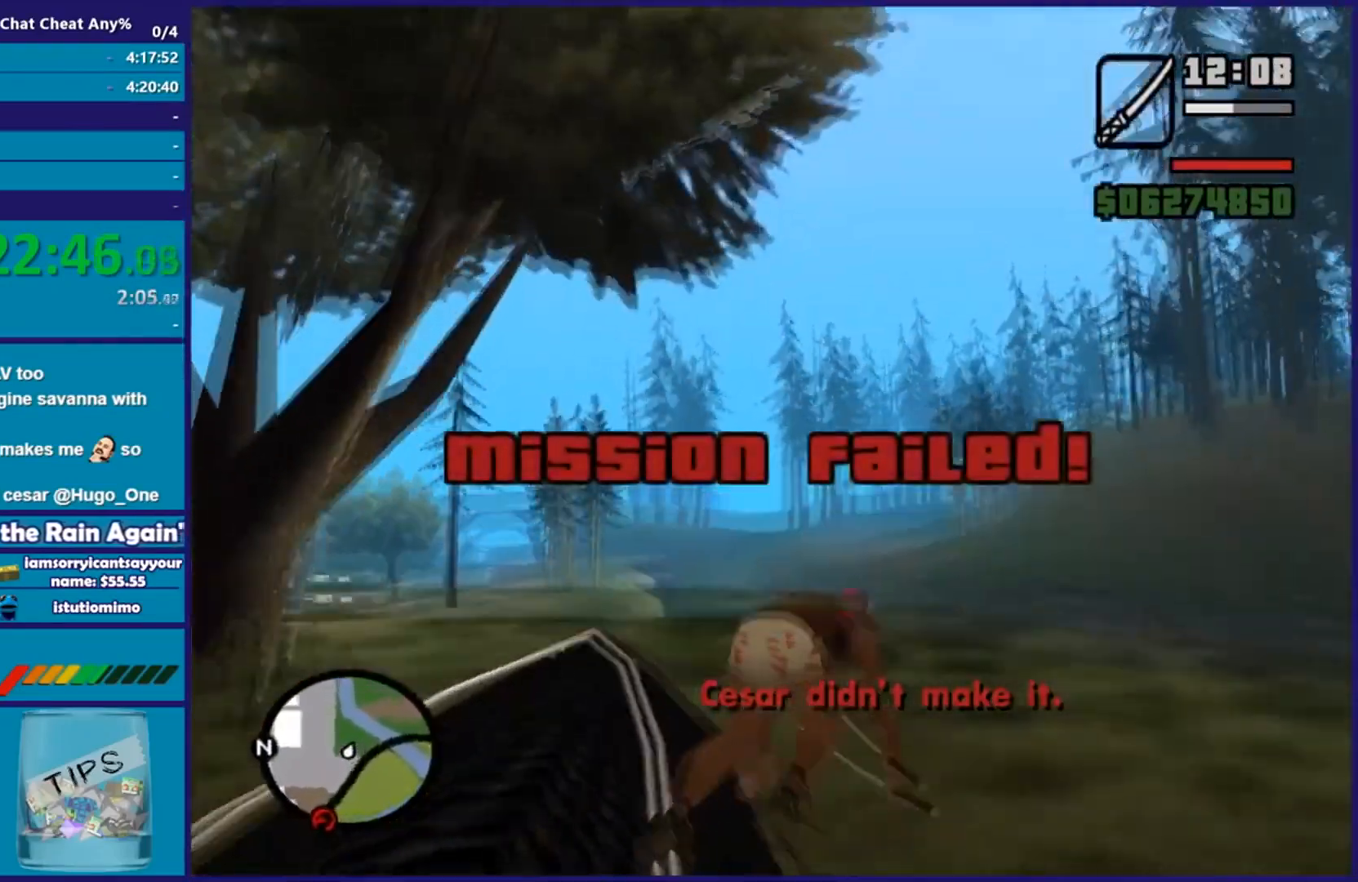
{"buttons": [], "left_stick": "center", "right_stick": "center", "events": []}
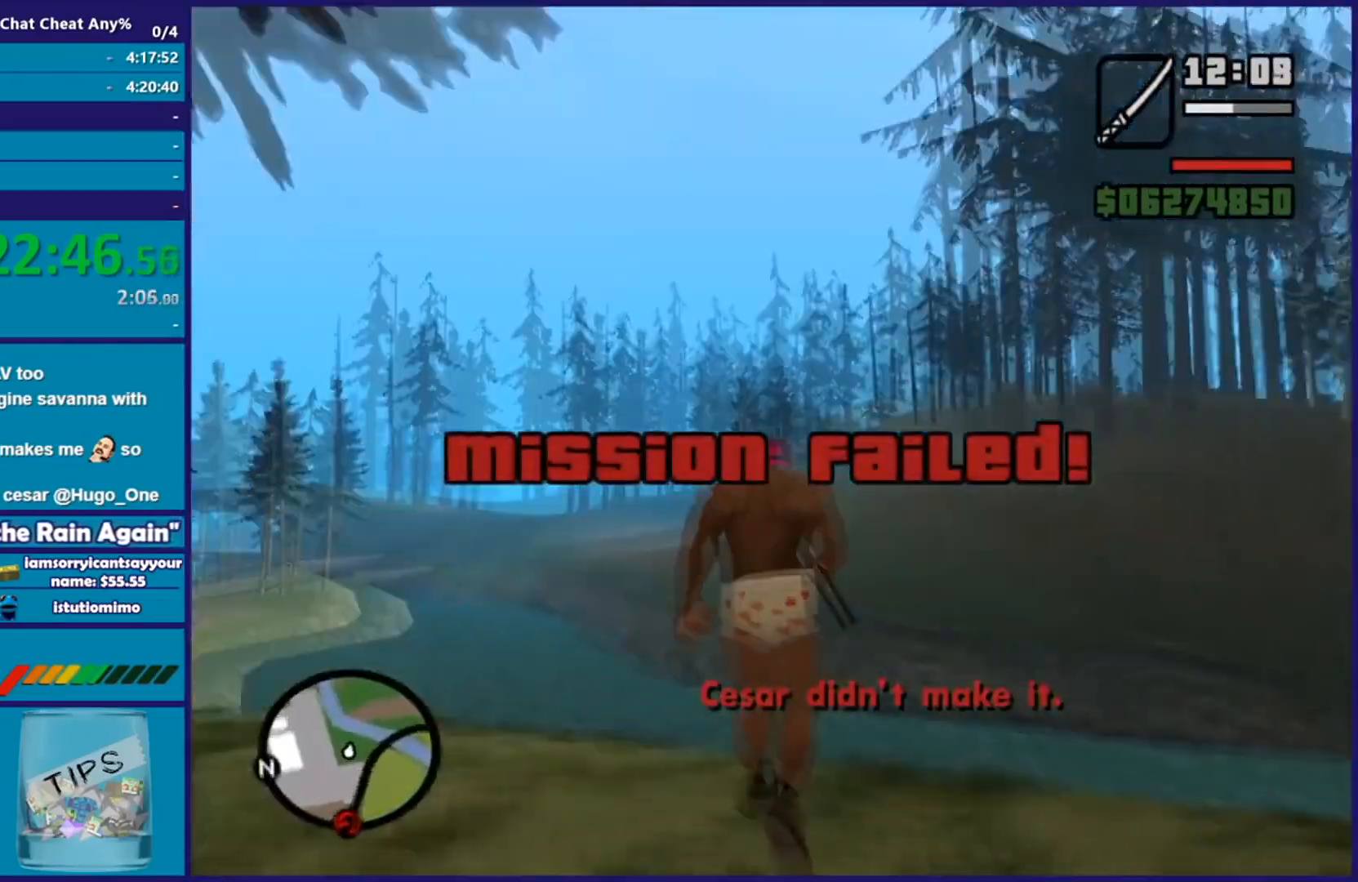
{"buttons": [], "left_stick": "center", "right_stick": "down-left", "events": [[417, "right_stick", "down-left"]]}
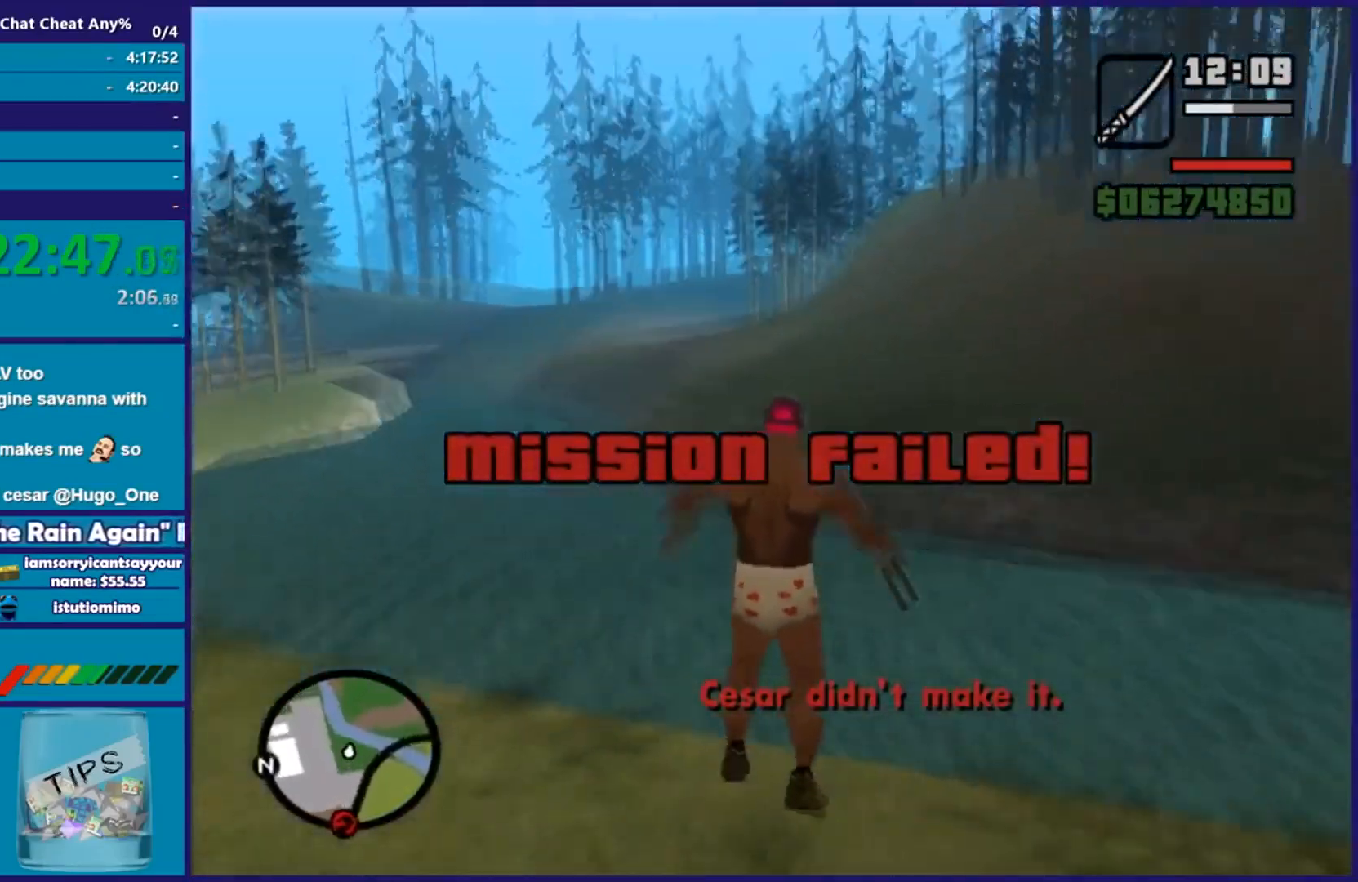
{"buttons": [], "left_stick": "center", "right_stick": "down-left", "events": []}
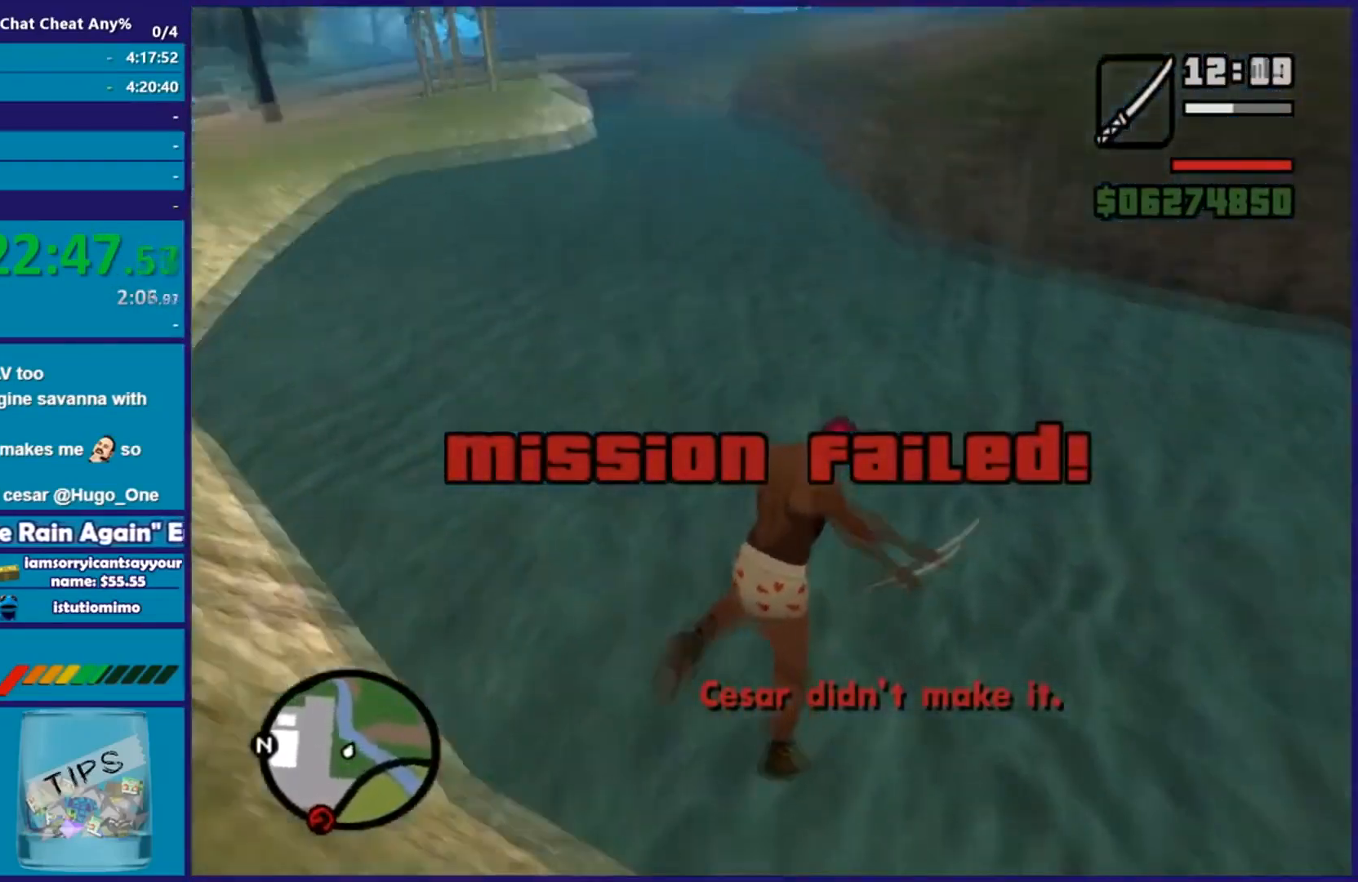
{"buttons": [], "left_stick": "center", "right_stick": "center", "events": [[116, "L2", "down"], [116, "right_stick", "center"], [250, "left_stick", "up-left"], [483, "L2", "up"], [483, "left_stick", "center"]]}
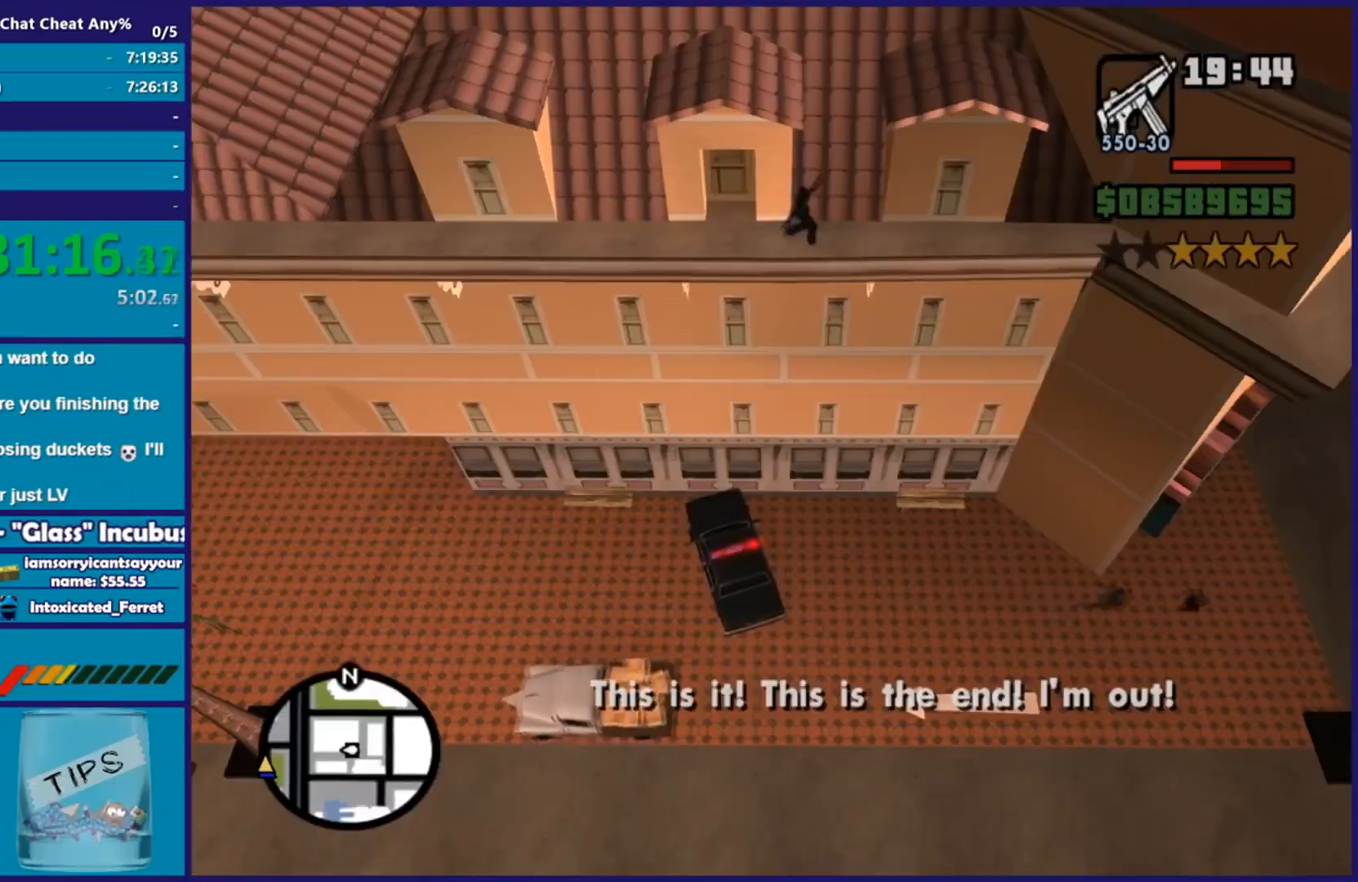
{"buttons": ["L2"], "left_stick": "center", "right_stick": "center", "events": [[250, "L2", "down"], [317, "left_stick", "right"], [484, "left_stick", "center"]]}
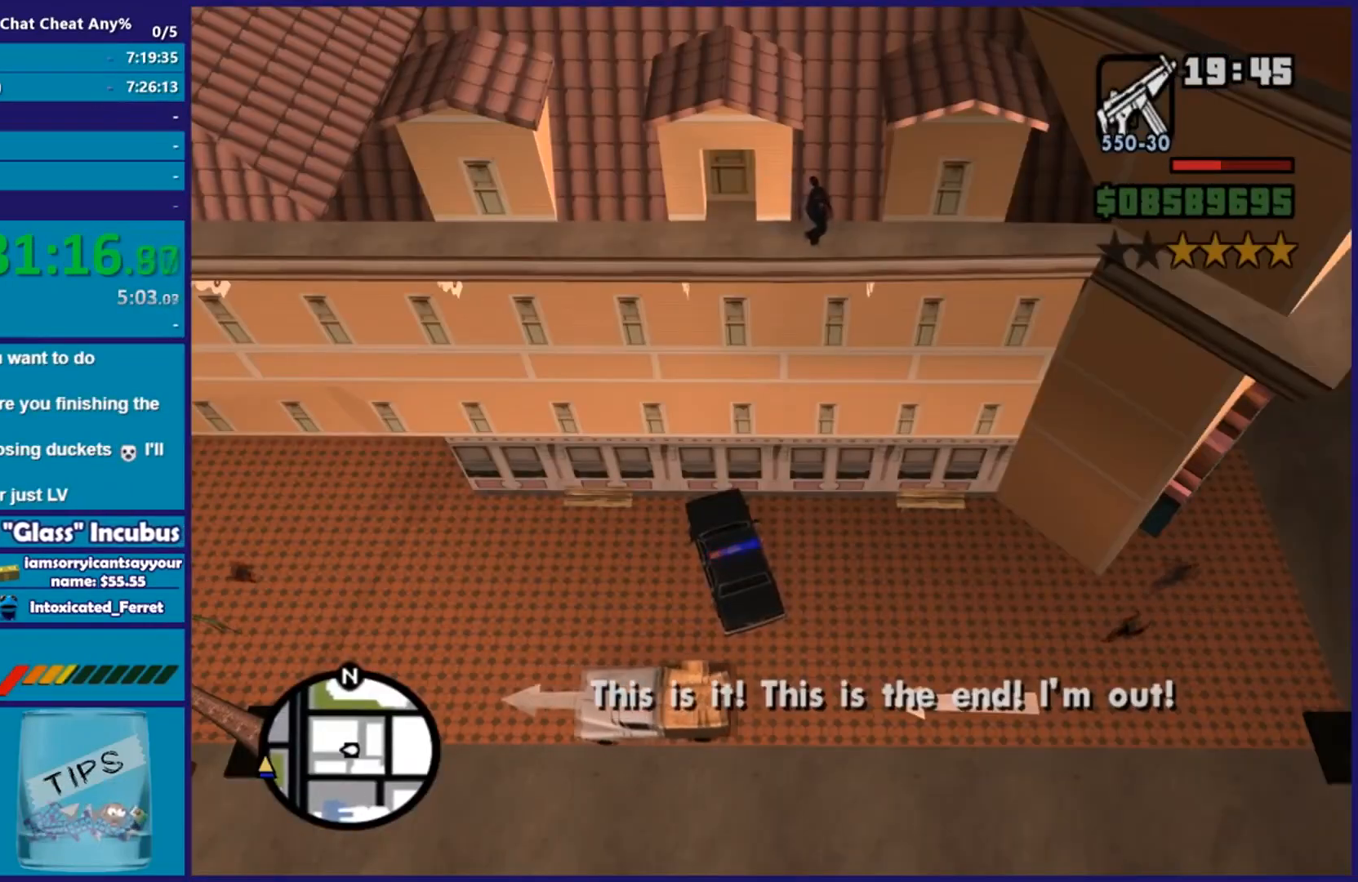
{"buttons": ["L2"], "left_stick": "right", "right_stick": "center", "events": [[16, "L2", "up"], [350, "left_stick", "right"], [367, "L2", "down"]]}
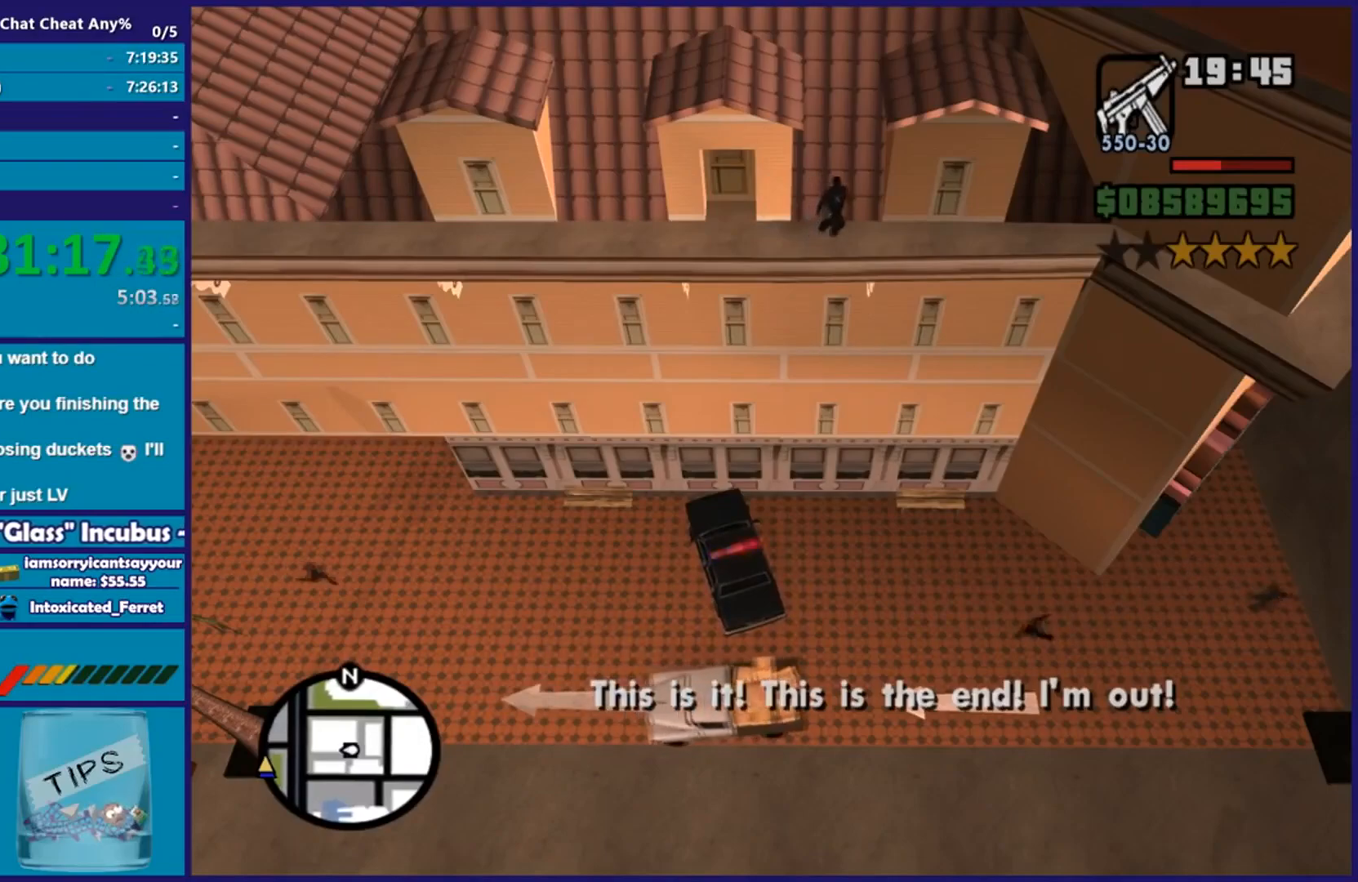
{"buttons": [], "left_stick": "center", "right_stick": "center", "events": [[17, "left_stick", "center"], [33, "L2", "up"], [317, "left_stick", "up-left"], [400, "left_stick", "center"]]}
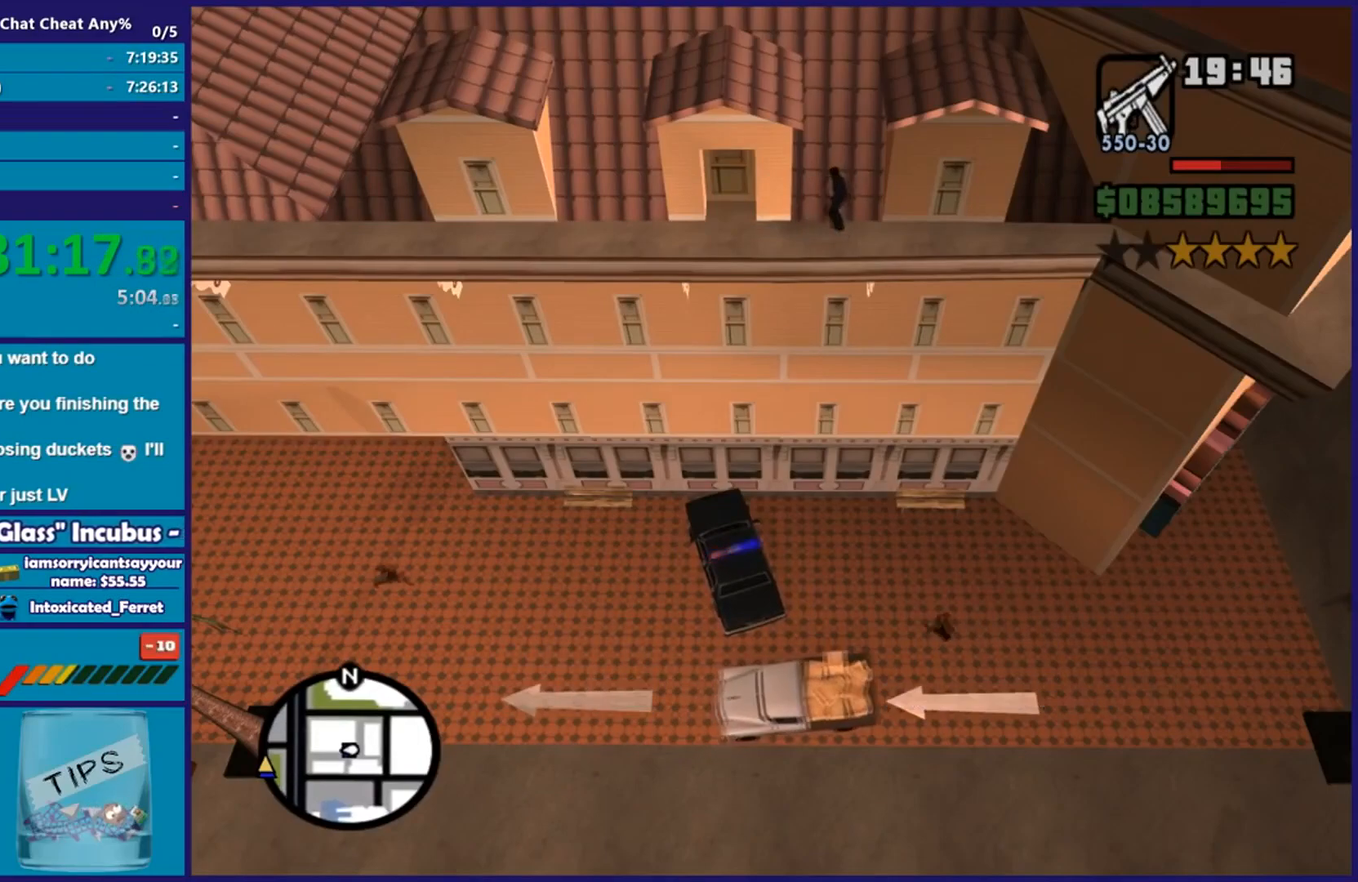
{"buttons": ["R2"], "left_stick": "left", "right_stick": "center", "events": [[66, "left_stick", "right"], [250, "left_stick", "center"], [300, "R2", "down"], [383, "left_stick", "left"]]}